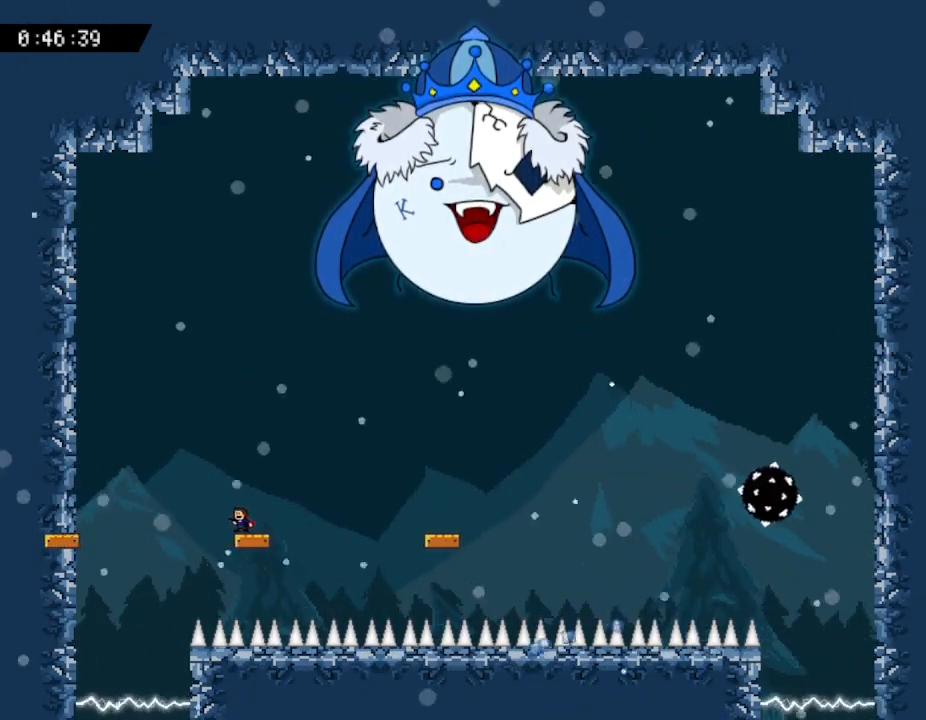
Gameplay with keyboard; each line is a JSON object with the keys held at the frame after it. "events" lists presses ("down") and releases ("up") of "down", "left", "r", "right", "up" and "z" between this image and that frame as [ms after this image, input, new state], when the widget could be followed in between. No other keys are recorded. Mouse input is not recorded. Not read: other_keys.
{"keys": [], "events": []}
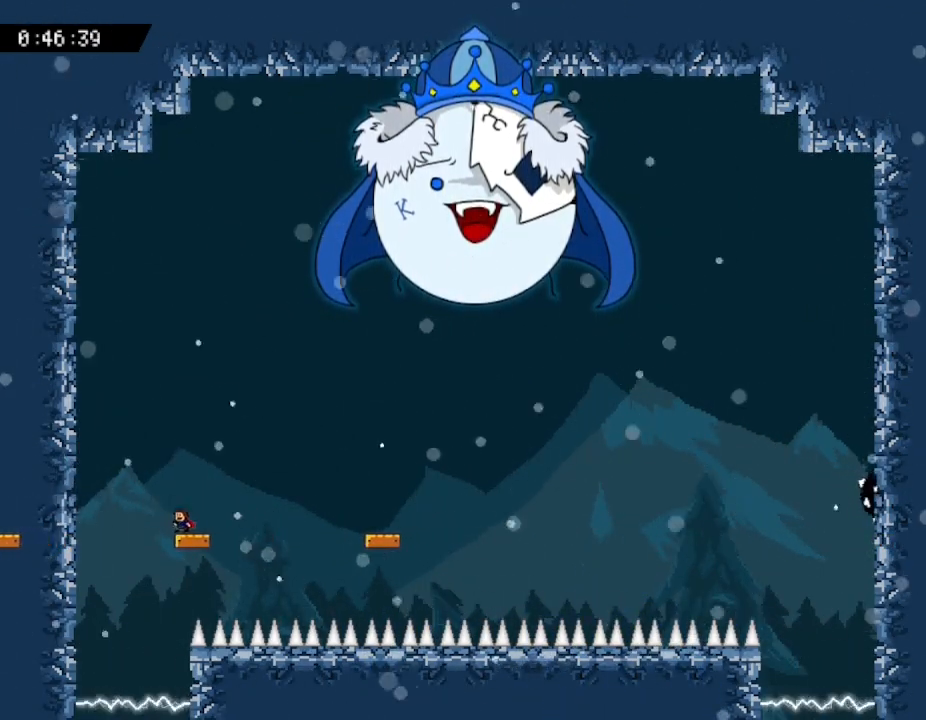
{"keys": [], "events": []}
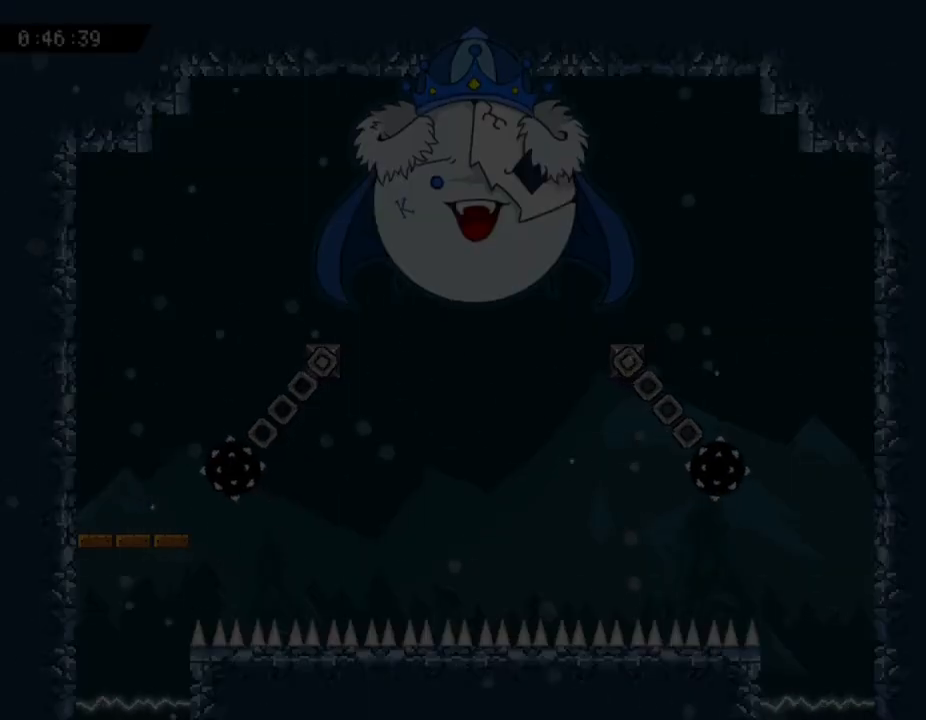
{"keys": [], "events": []}
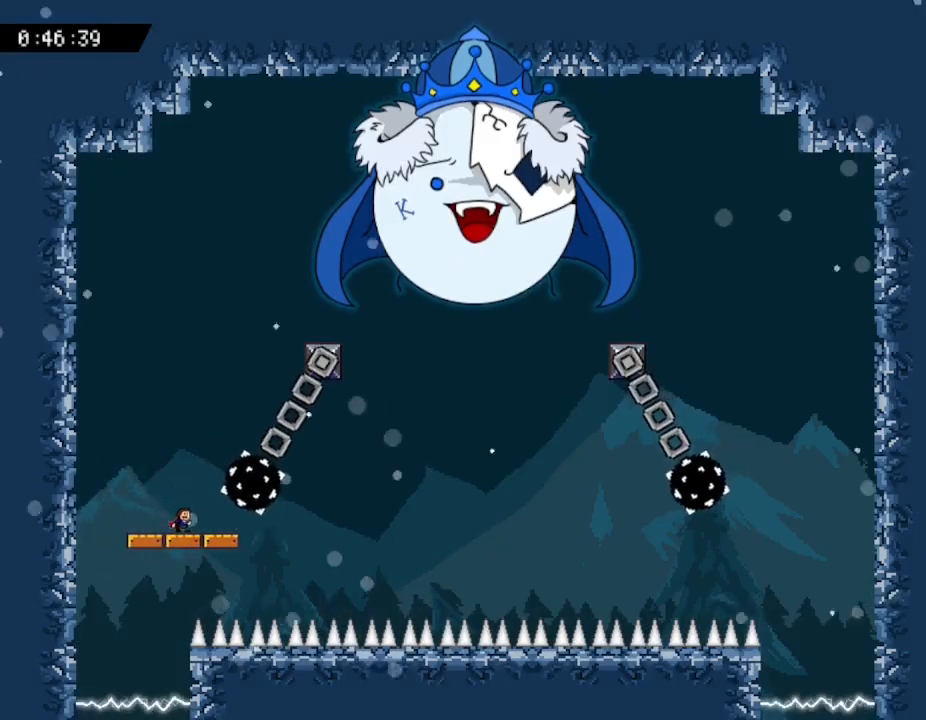
{"keys": [], "events": [[33, "left", "down"], [83, "left", "up"]]}
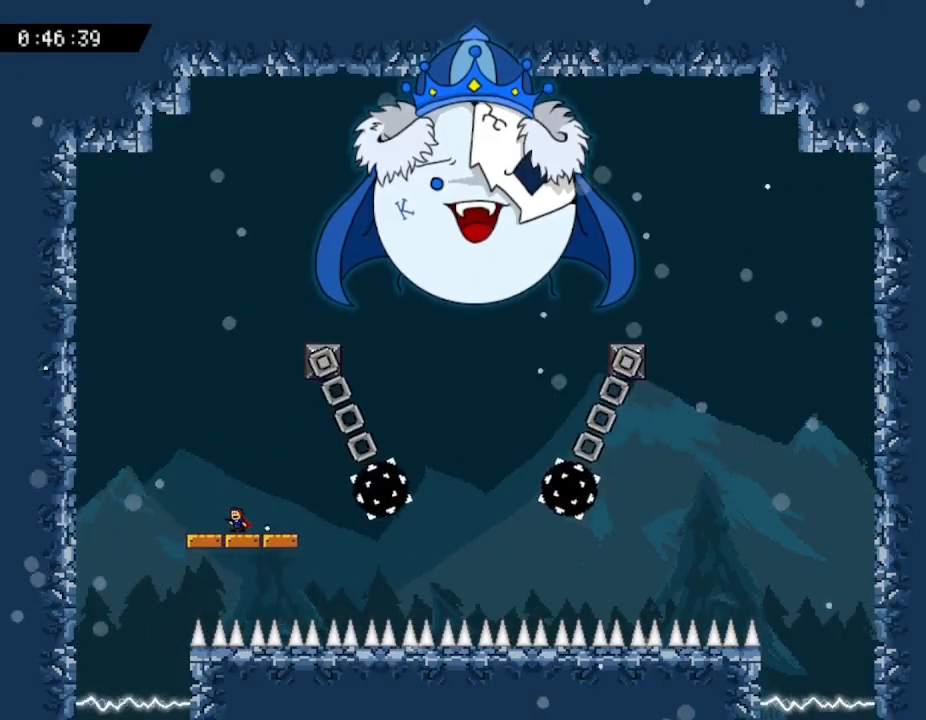
{"keys": [], "events": []}
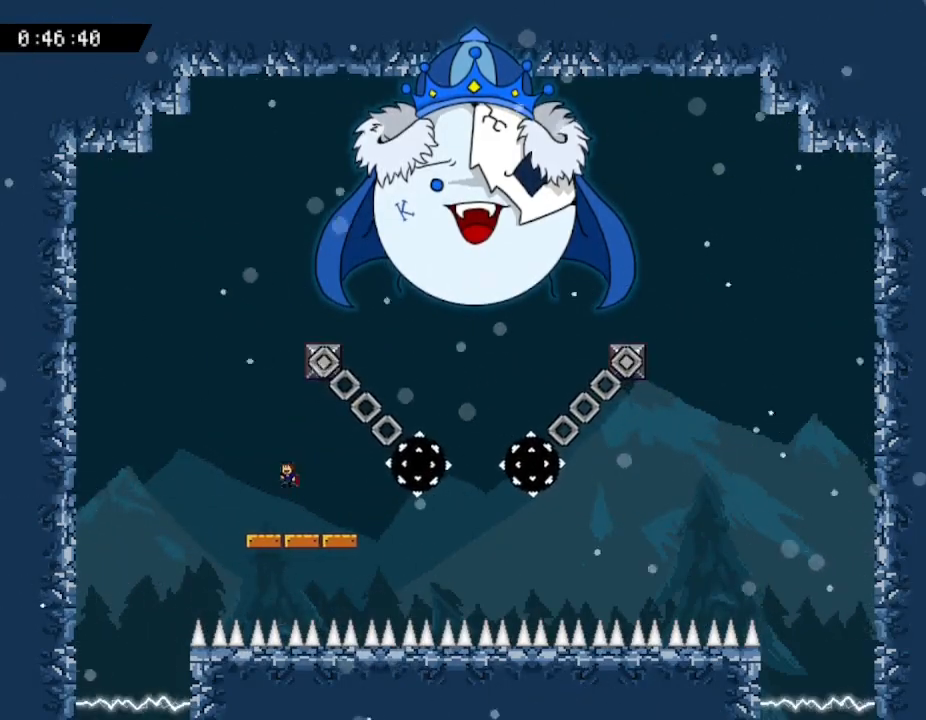
{"keys": ["right"], "events": [[50, "right", "down"]]}
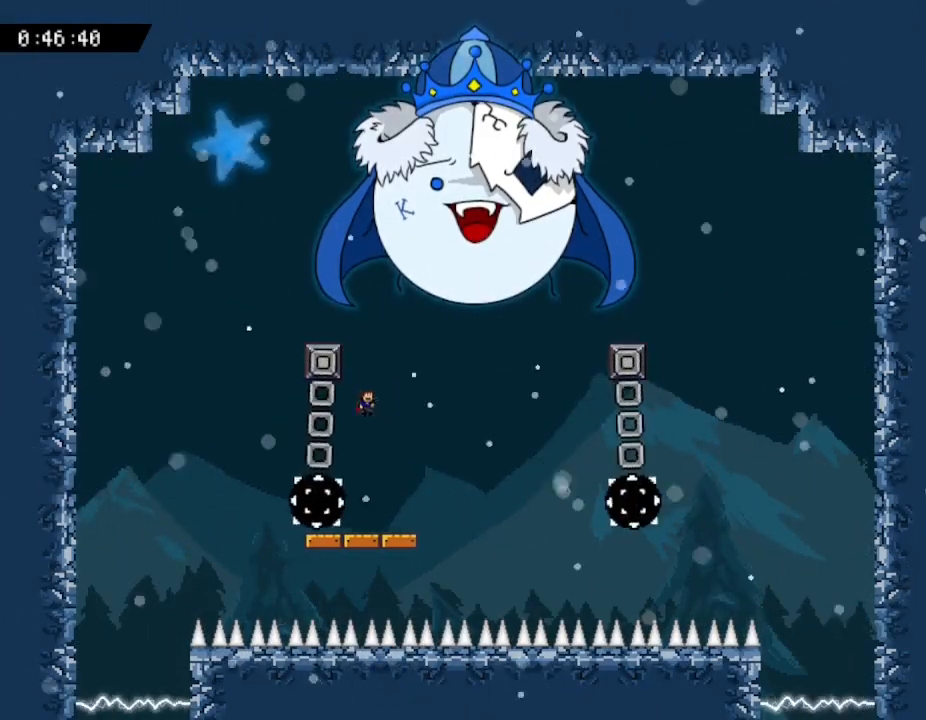
{"keys": [], "events": [[200, "right", "up"], [367, "right", "down"], [450, "right", "up"]]}
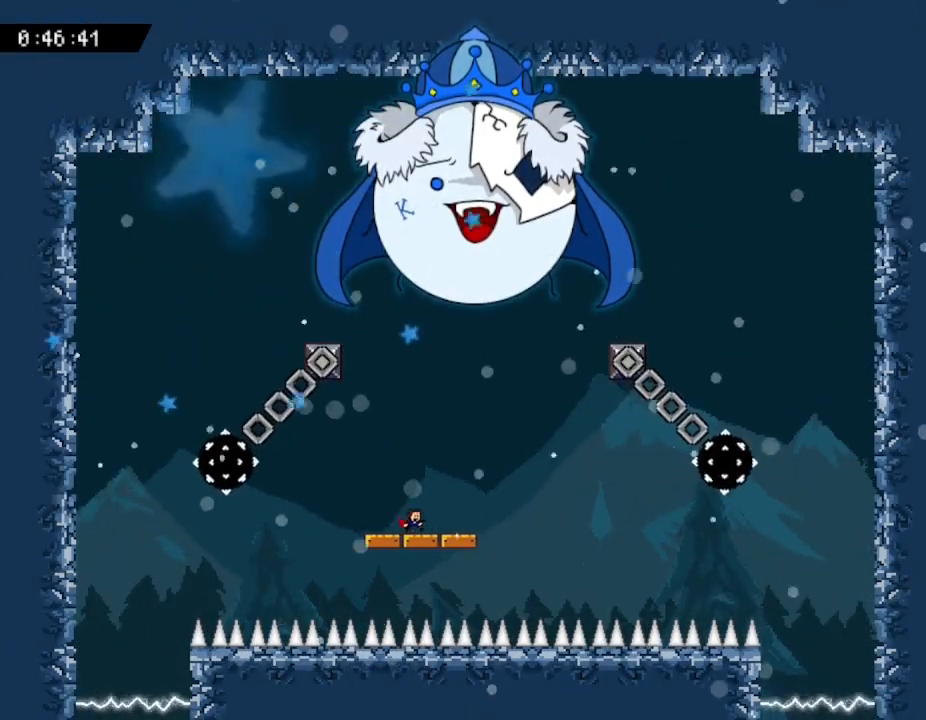
{"keys": [], "events": []}
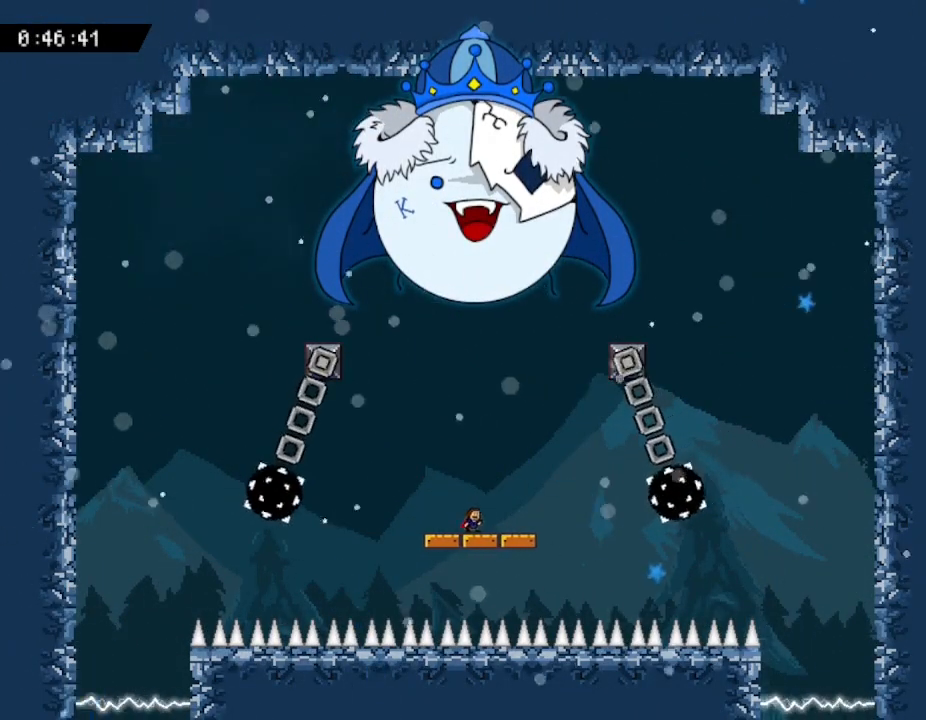
{"keys": ["right"], "events": [[233, "right", "down"]]}
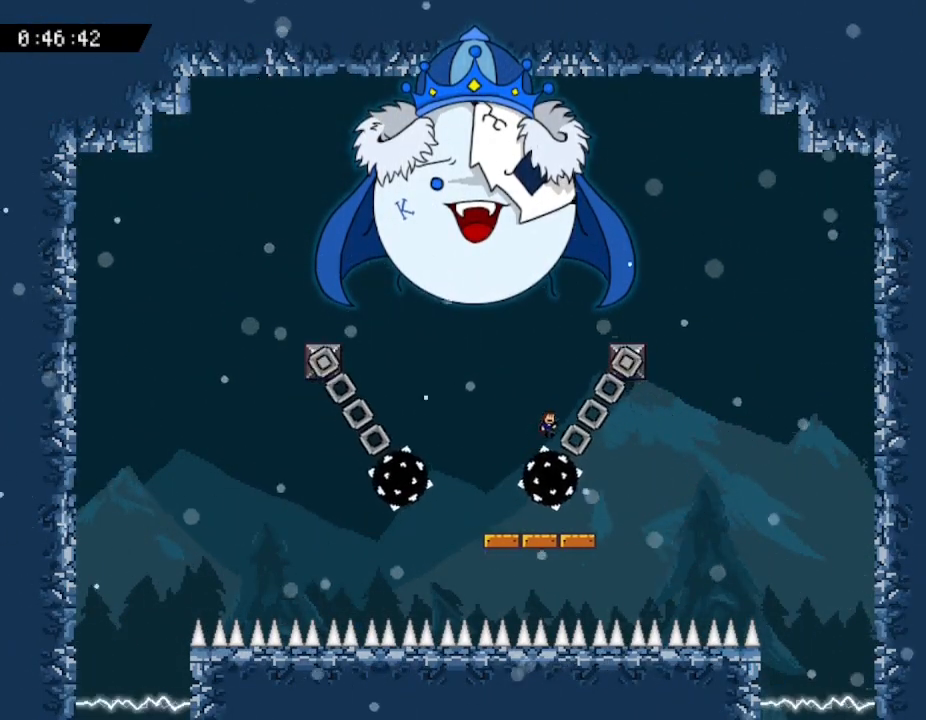
{"keys": ["right"], "events": []}
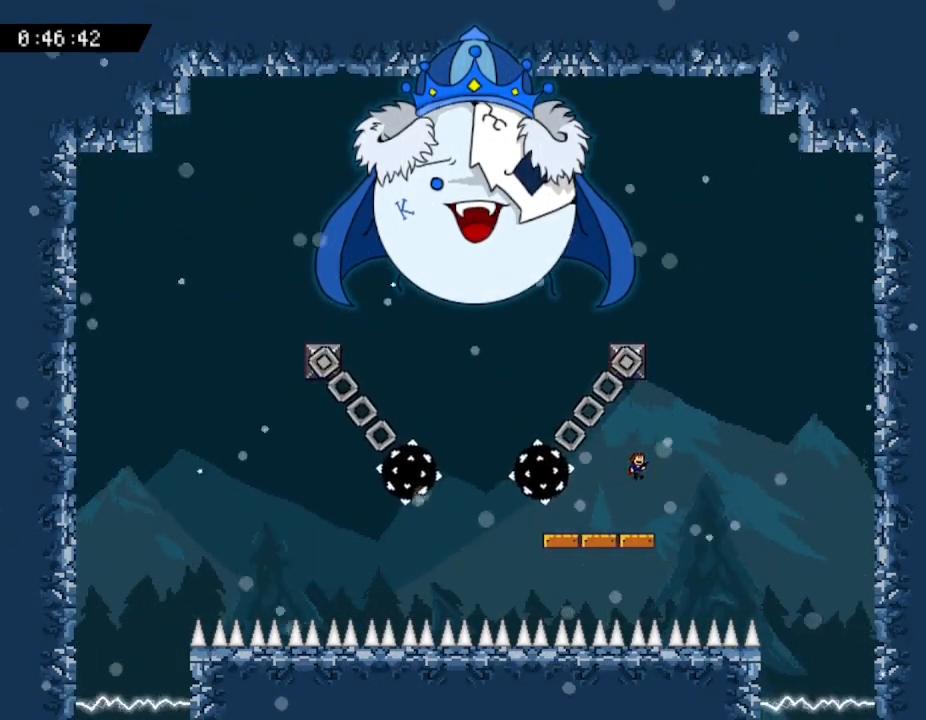
{"keys": ["right"], "events": [[333, "right", "up"], [450, "right", "down"]]}
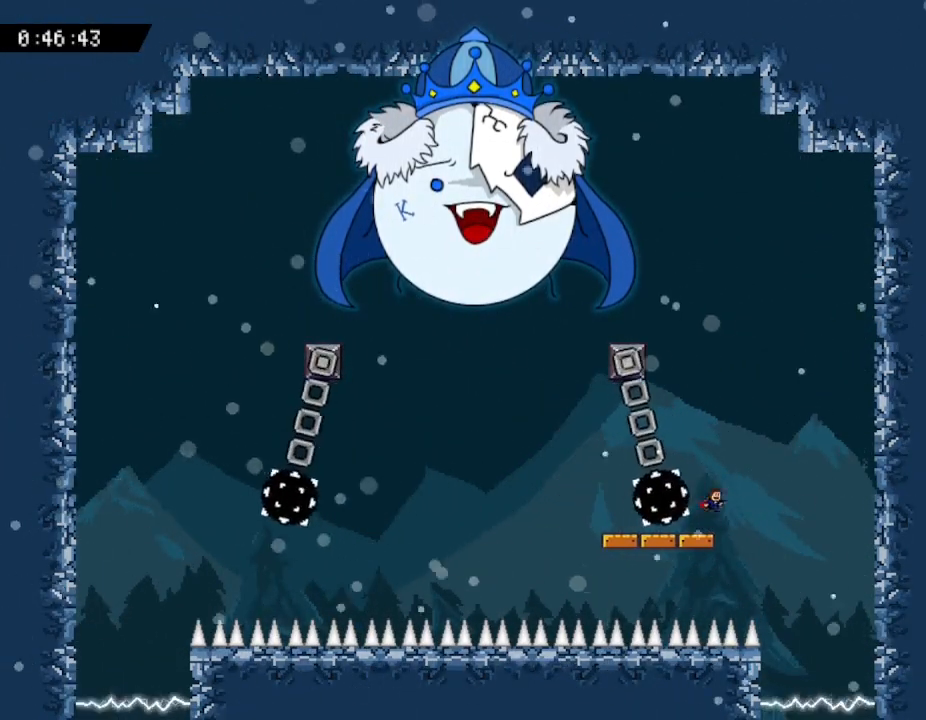
{"keys": ["right"], "events": []}
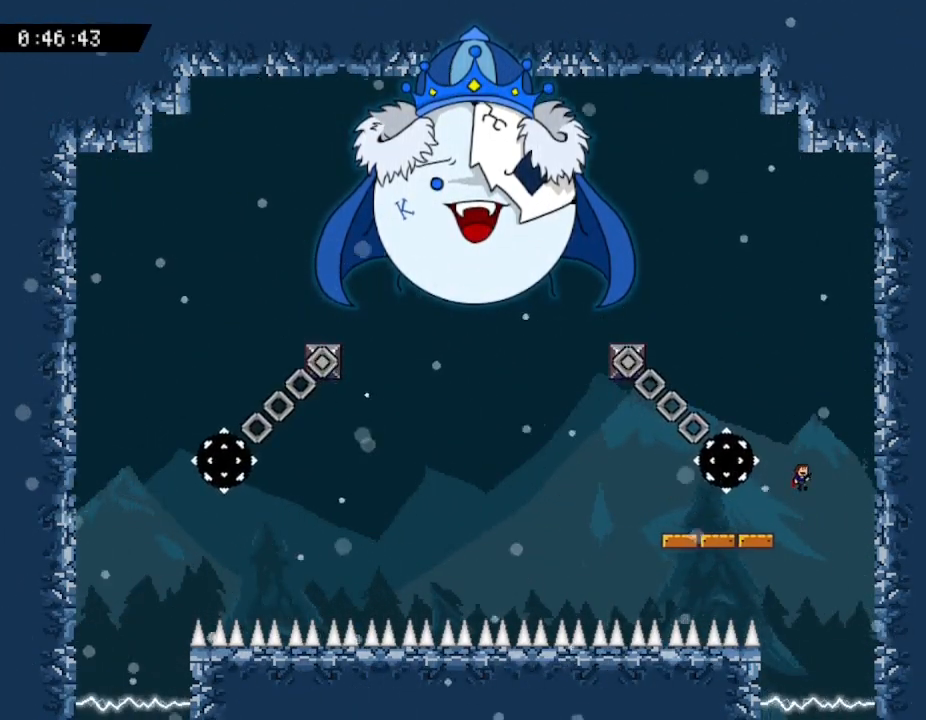
{"keys": [], "events": [[33, "right", "up"]]}
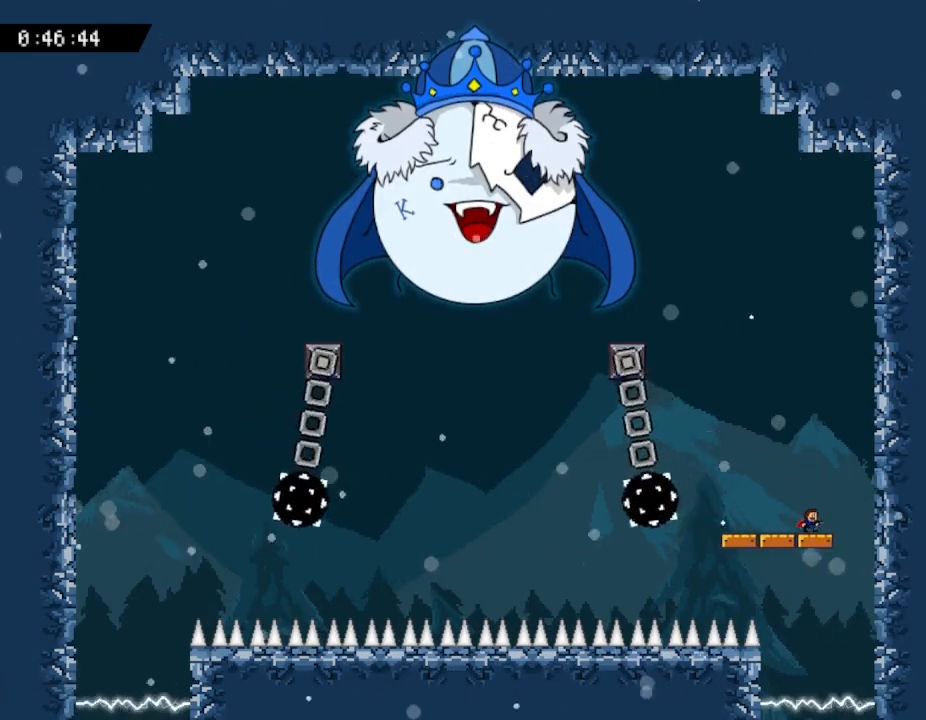
{"keys": [], "events": []}
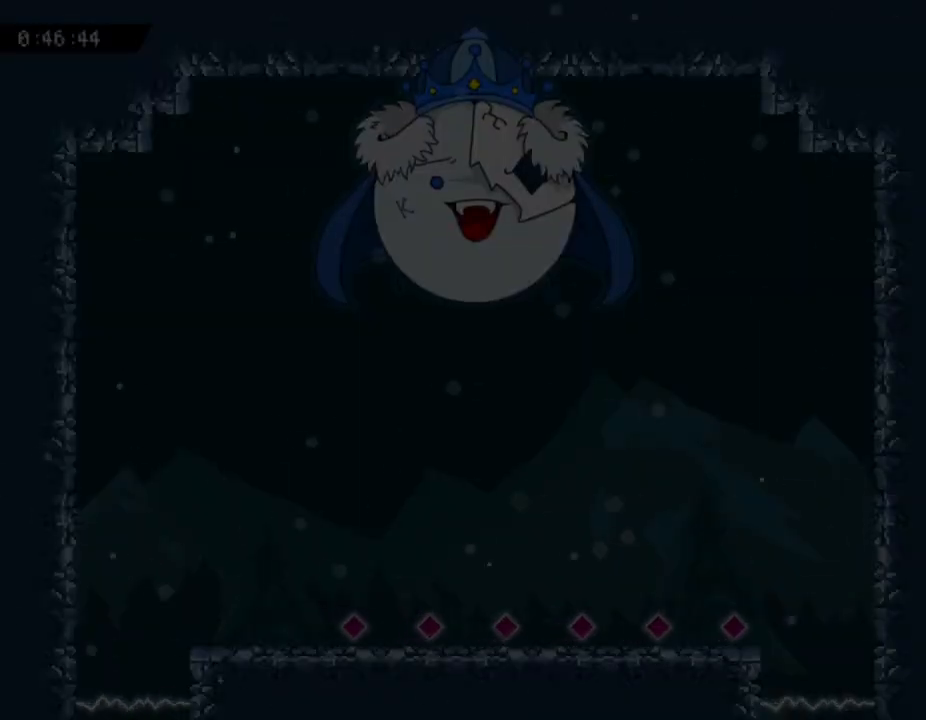
{"keys": ["right"], "events": [[350, "right", "down"]]}
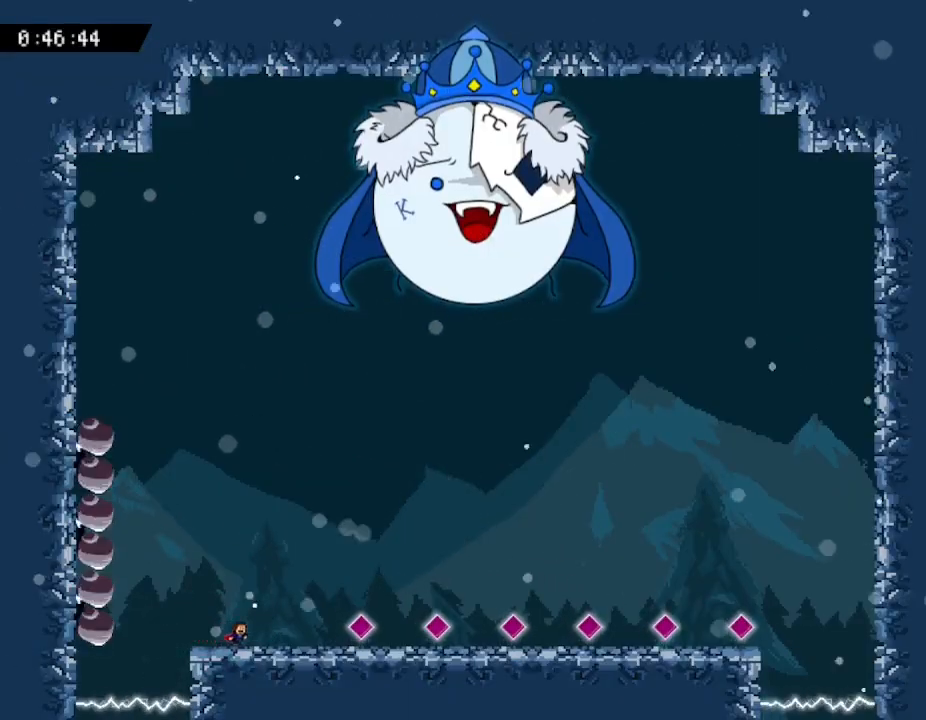
{"keys": ["right"], "events": []}
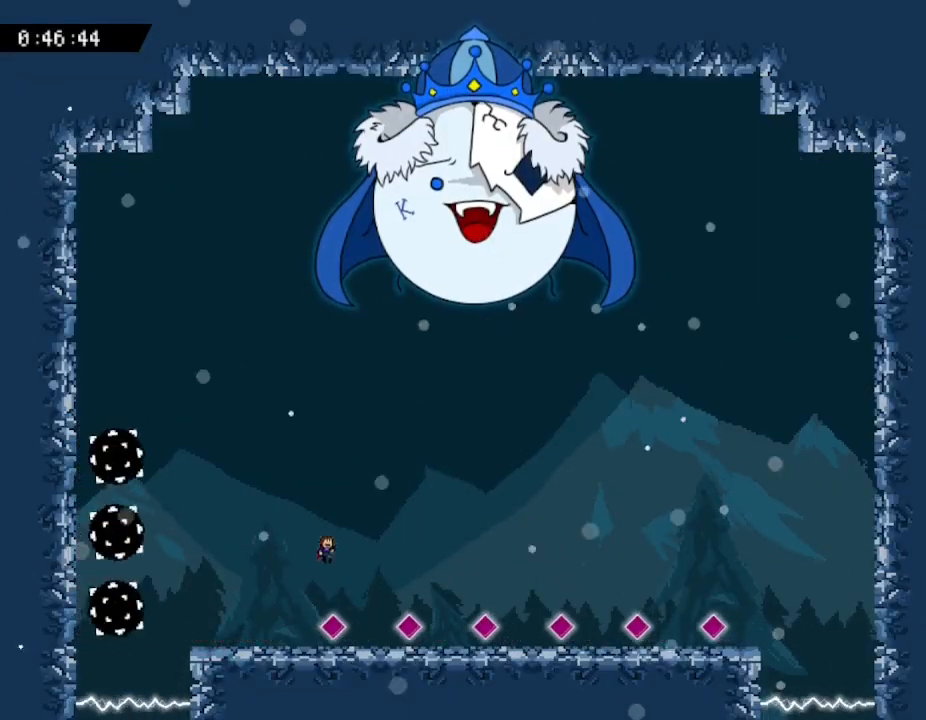
{"keys": ["right"], "events": []}
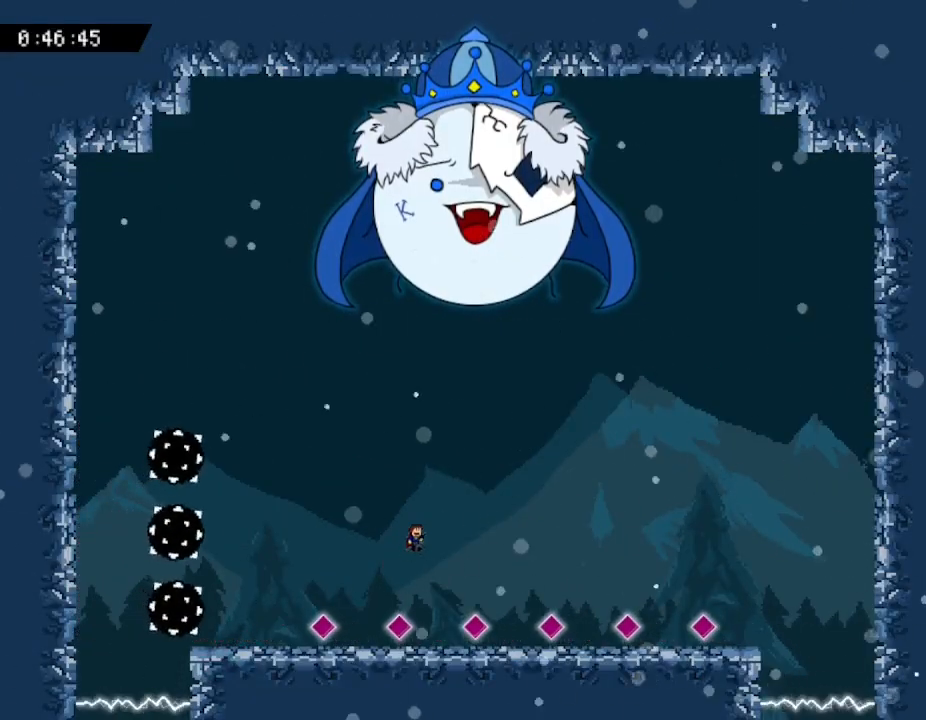
{"keys": [], "events": [[300, "right", "up"]]}
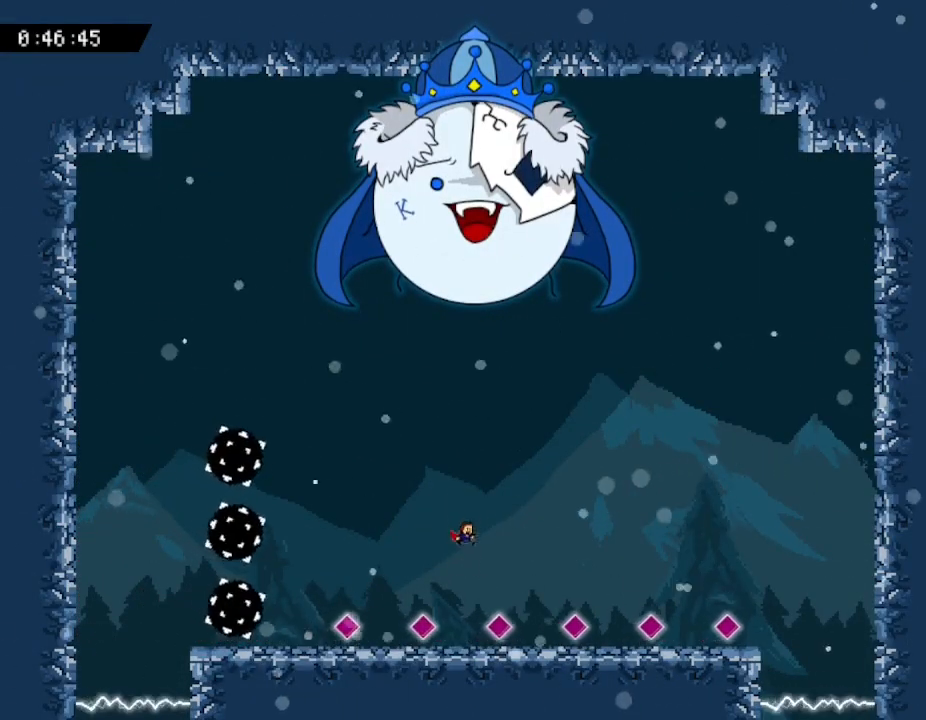
{"keys": [], "events": [[100, "right", "down"], [183, "right", "up"]]}
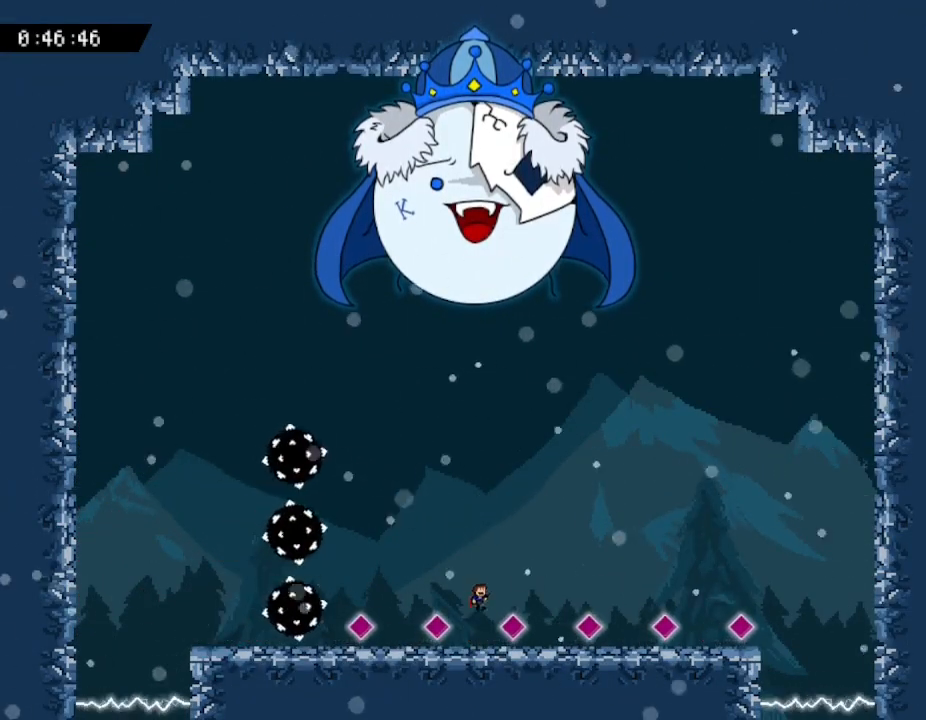
{"keys": ["right"], "events": [[67, "right", "down"]]}
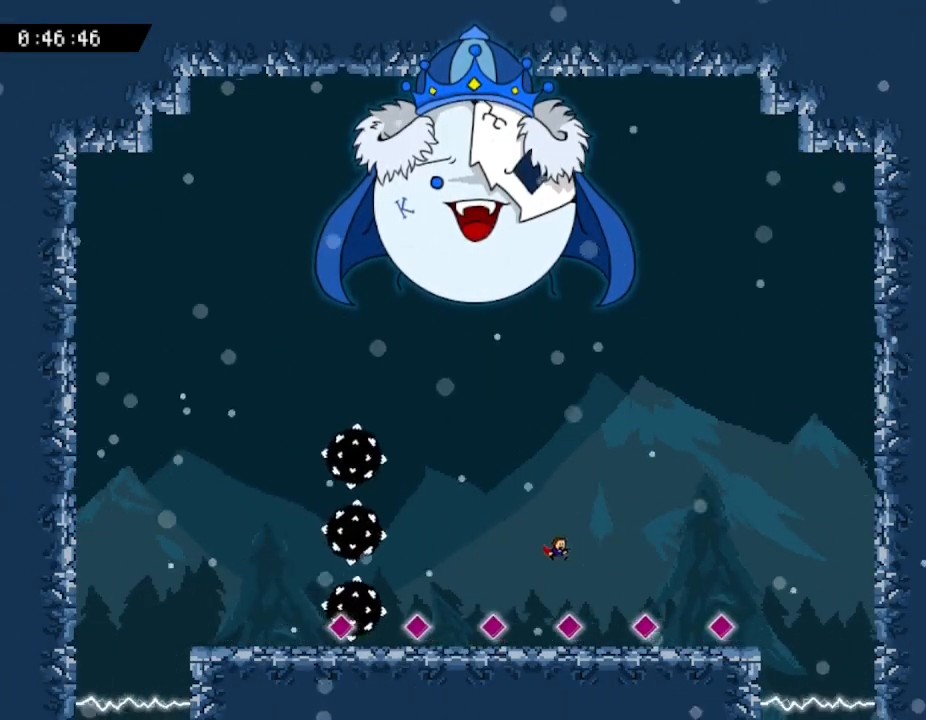
{"keys": ["right"], "events": []}
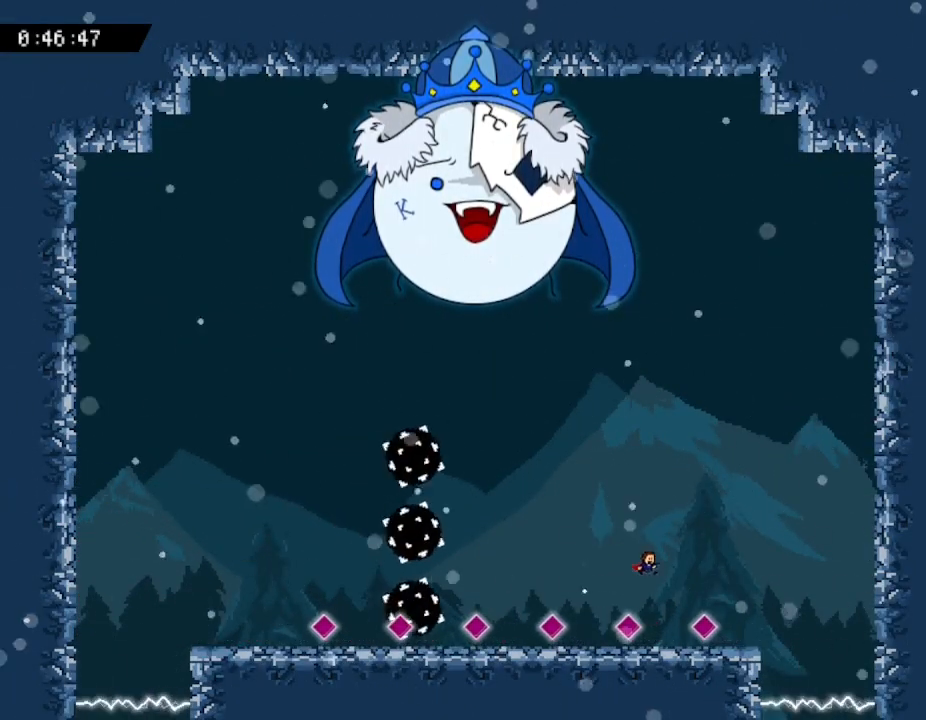
{"keys": ["right"], "events": [[117, "right", "up"], [367, "right", "down"]]}
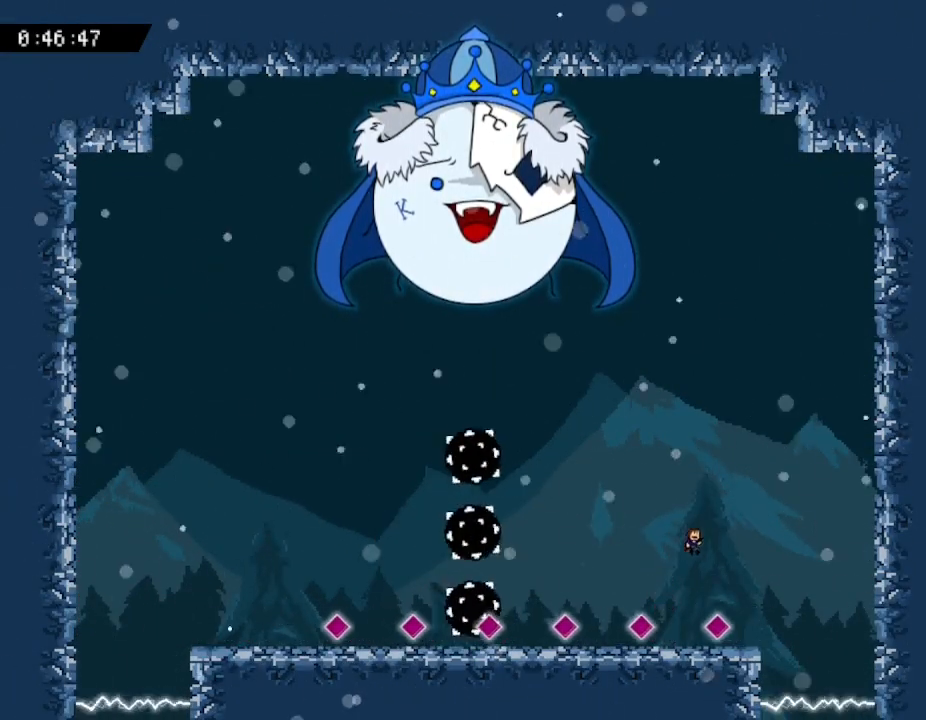
{"keys": [], "events": [[200, "right", "up"]]}
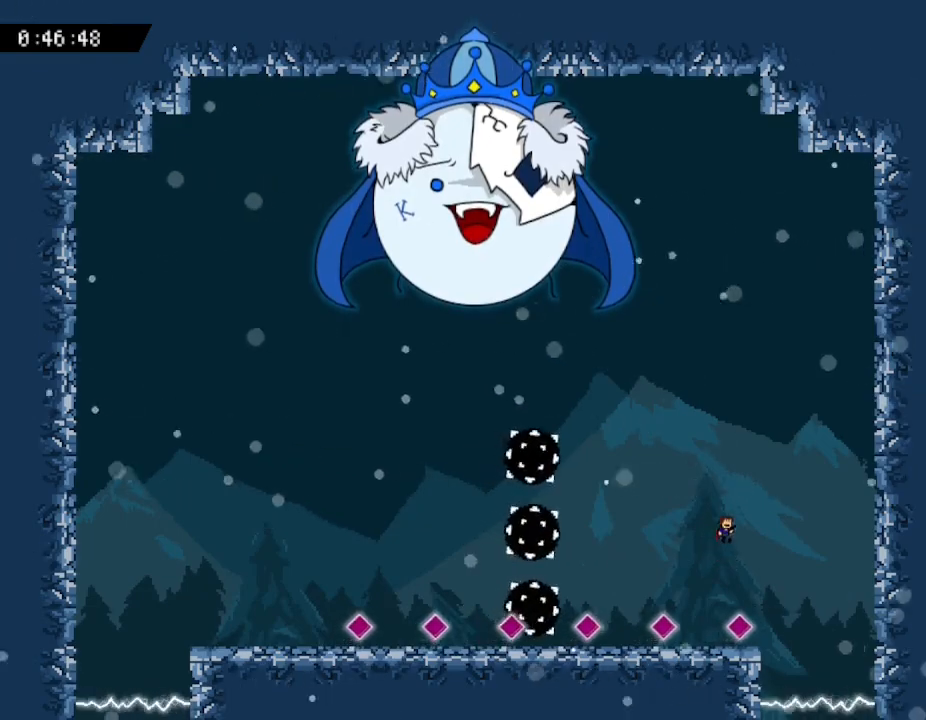
{"keys": [], "events": [[17, "left", "down"], [117, "left", "up"], [250, "left", "down"], [350, "left", "up"]]}
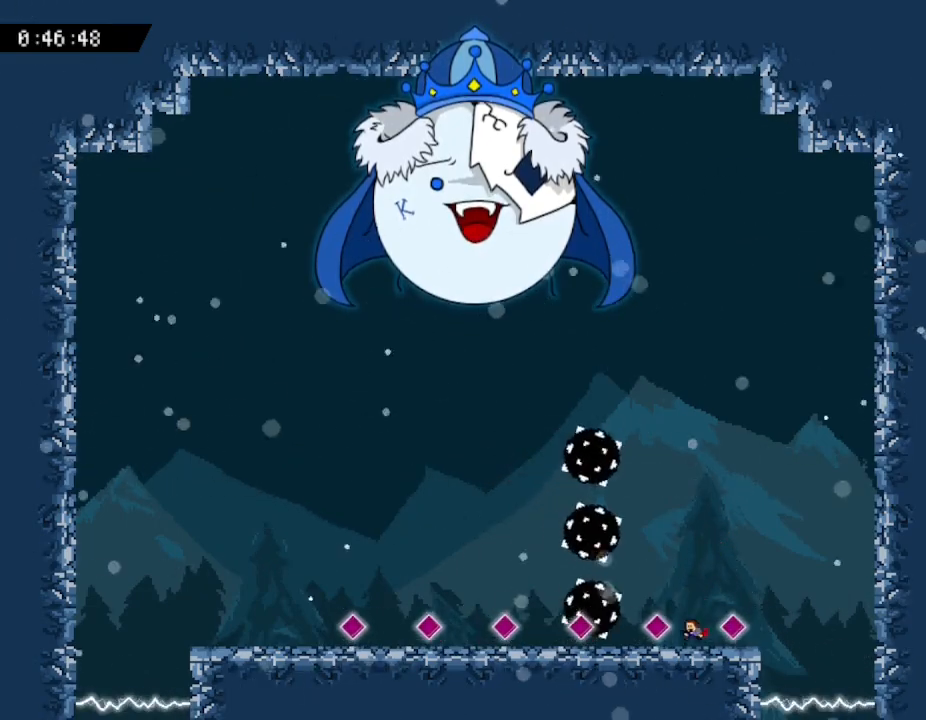
{"keys": ["right"], "events": [[33, "left", "down"], [117, "left", "up"], [217, "right", "down"]]}
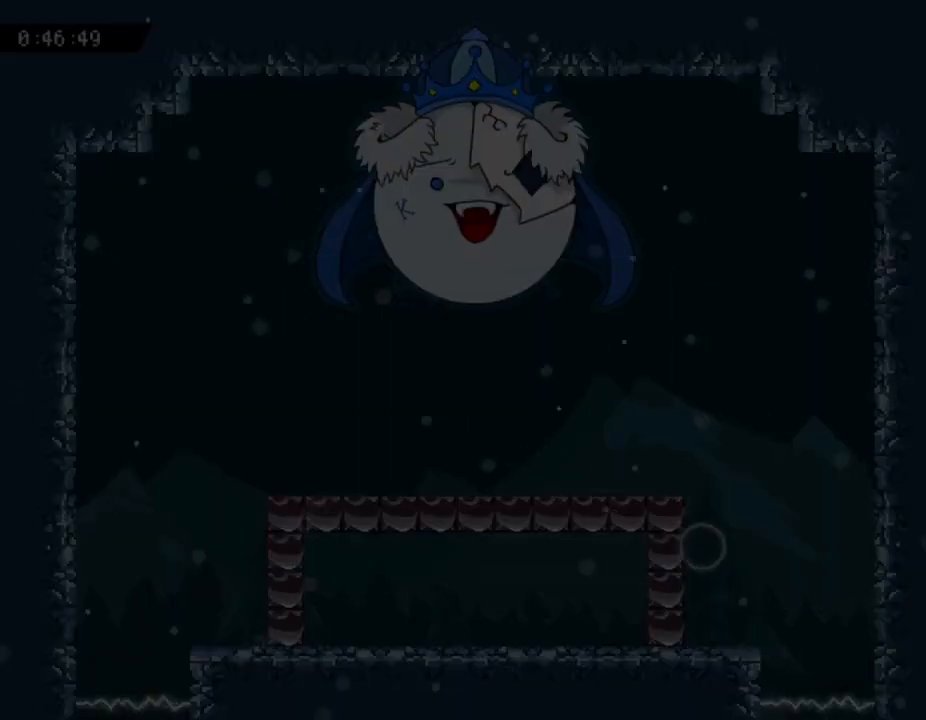
{"keys": [], "events": [[67, "right", "up"]]}
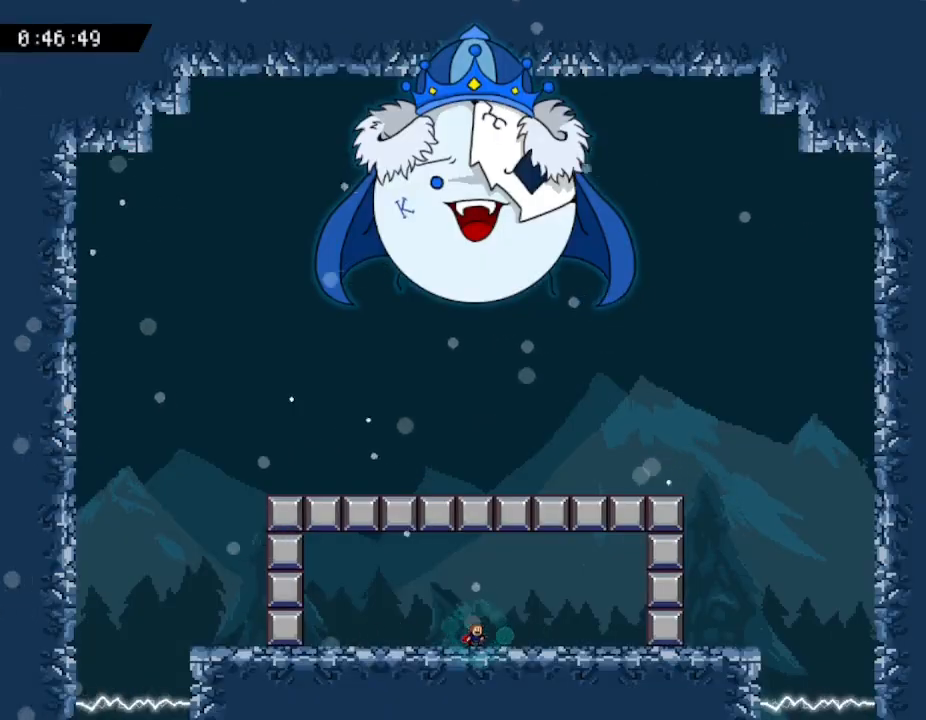
{"keys": [], "events": []}
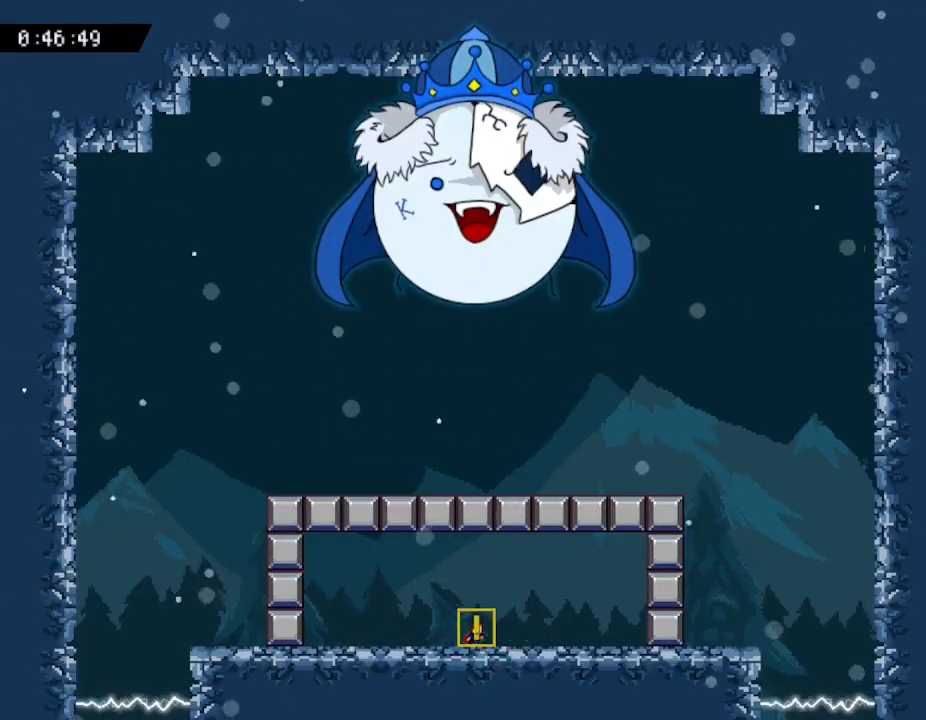
{"keys": ["left"], "events": [[100, "left", "down"]]}